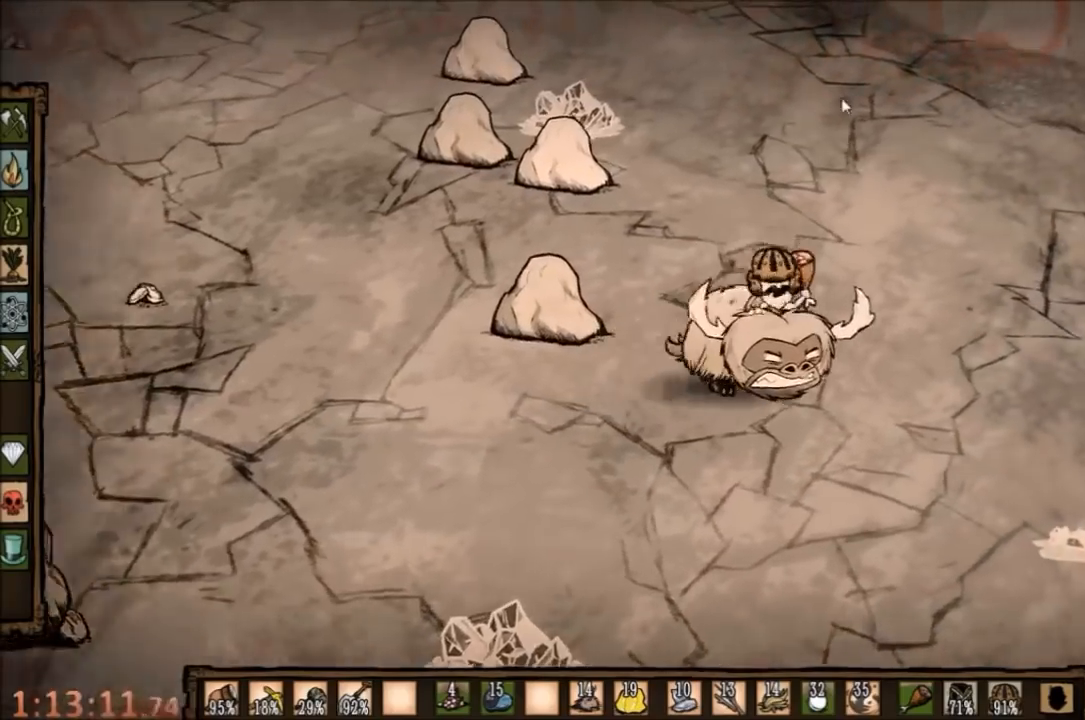
Gameplay with keyboard and mouse; each line is a JSON object with the keys and mouse buttons held at the frame after it. "events" lists presses ("down") and releases ("up") of "1", "2", "3", "4", "5", "a", "c", "ctrl", "d", "e", "f", "q", "r", "s", "shift", "space", "tab", "v", "w", "x", "z", "mouse_left" and "mouse_right" between this image and that frame as [ms after this image, input, new state], when the widget could be followed in between. "mouse_left", "mouse_right" = the "left", "right" buttons of the "mouse" list. No other keys are recorded. Mouse movement is not recorded.
{"keys": [], "mouse": [], "events": [[134, "mouse_left", "down"], [234, "mouse_left", "up"]]}
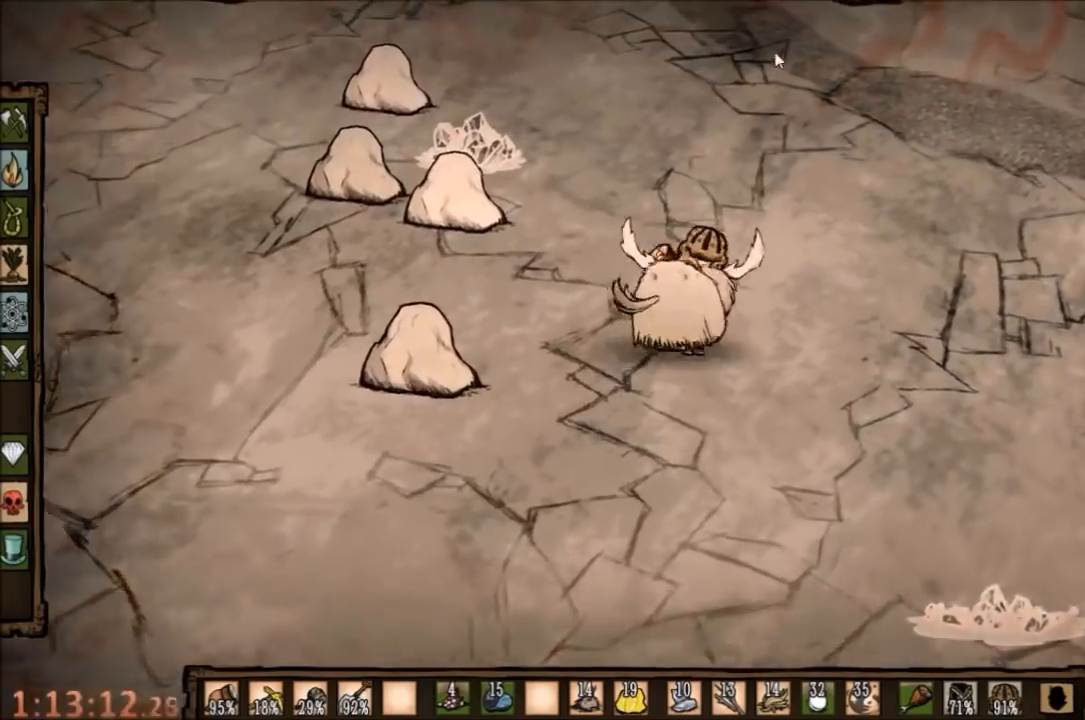
{"keys": [], "mouse": [], "events": [[400, "e", "down"], [467, "e", "up"]]}
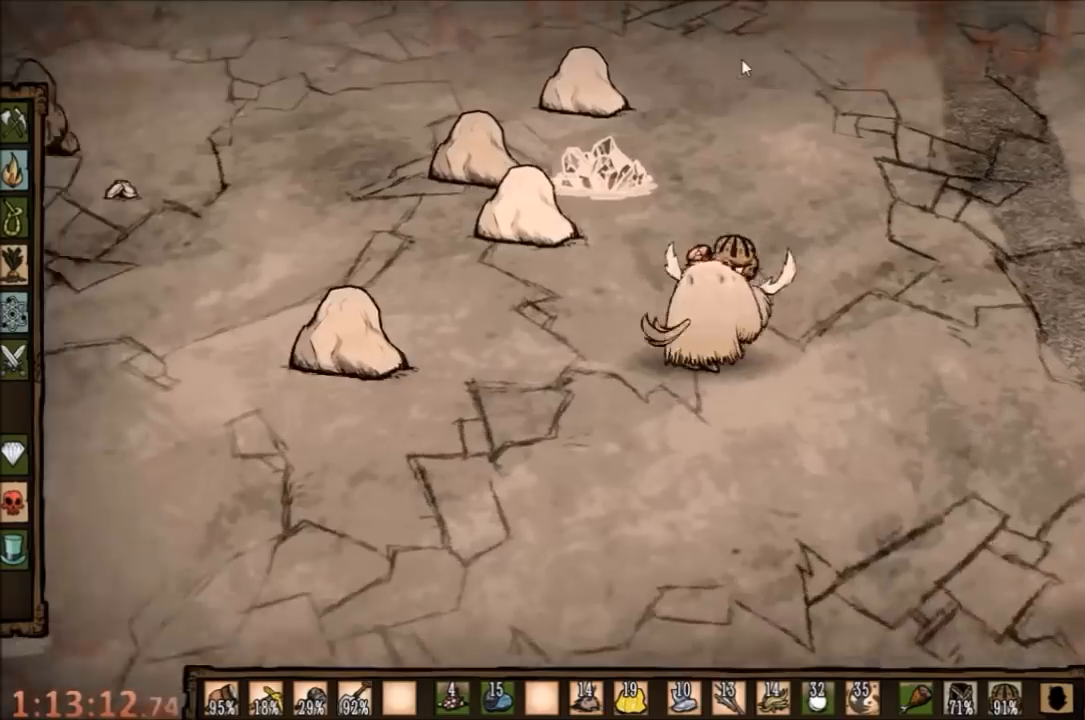
{"keys": [], "mouse": [], "events": [[400, "mouse_left", "down"], [467, "mouse_left", "up"]]}
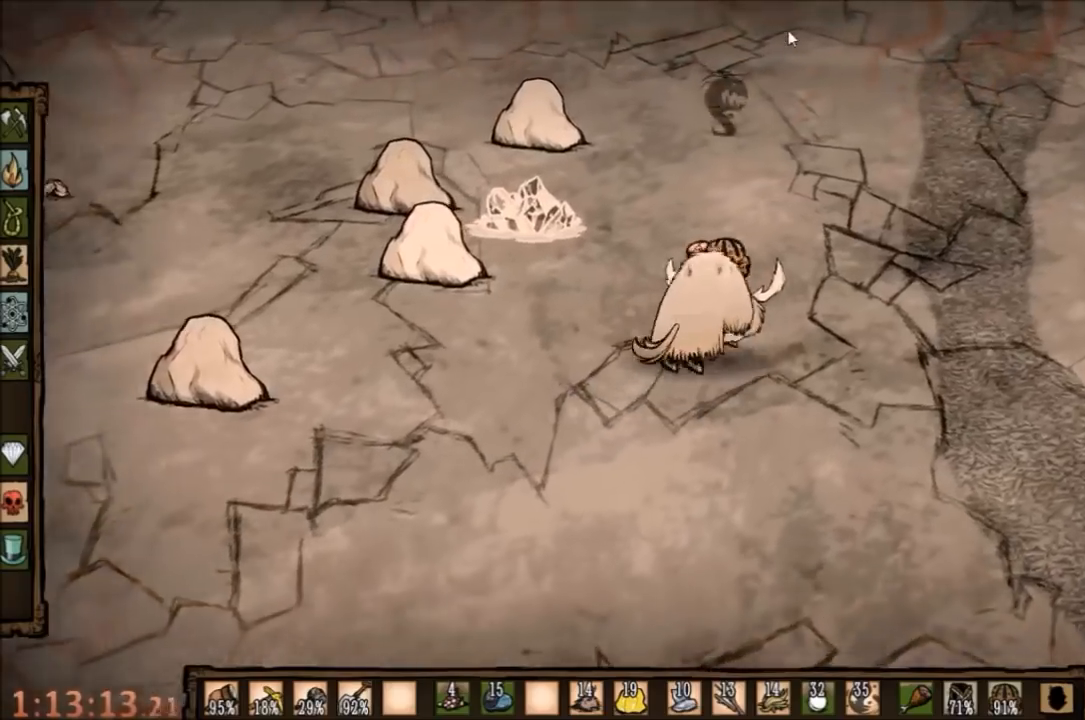
{"keys": [], "mouse": [], "events": [[100, "tab", "down"], [167, "tab", "up"]]}
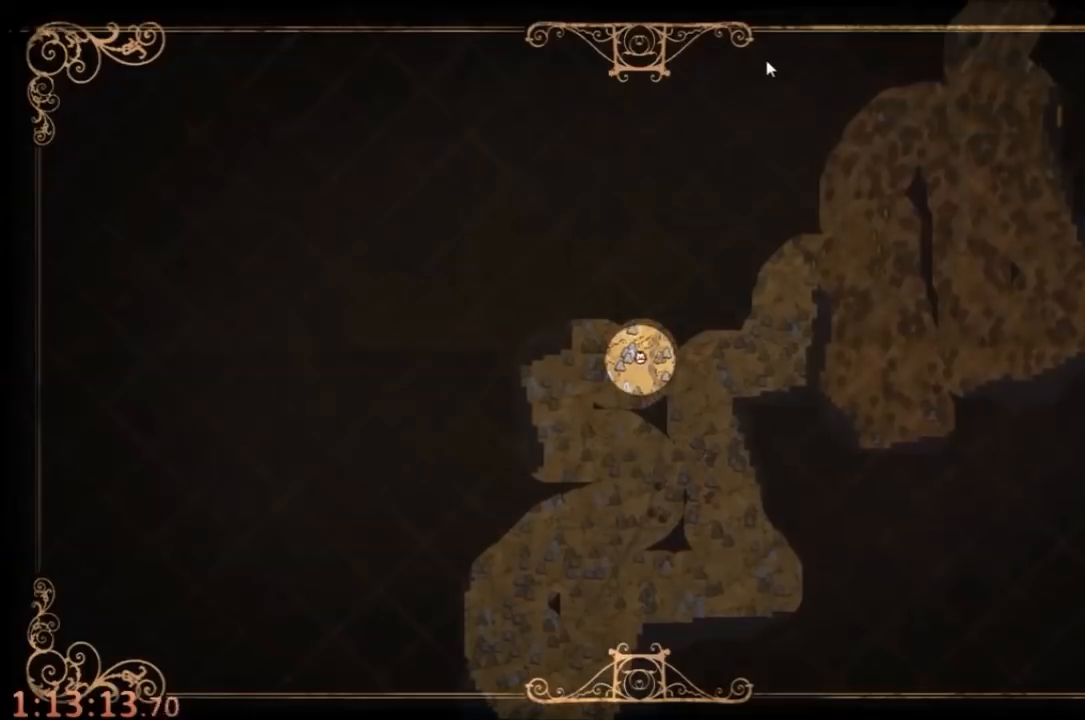
{"keys": ["tab", "w"], "mouse": [], "events": [[434, "tab", "down"], [500, "w", "down"]]}
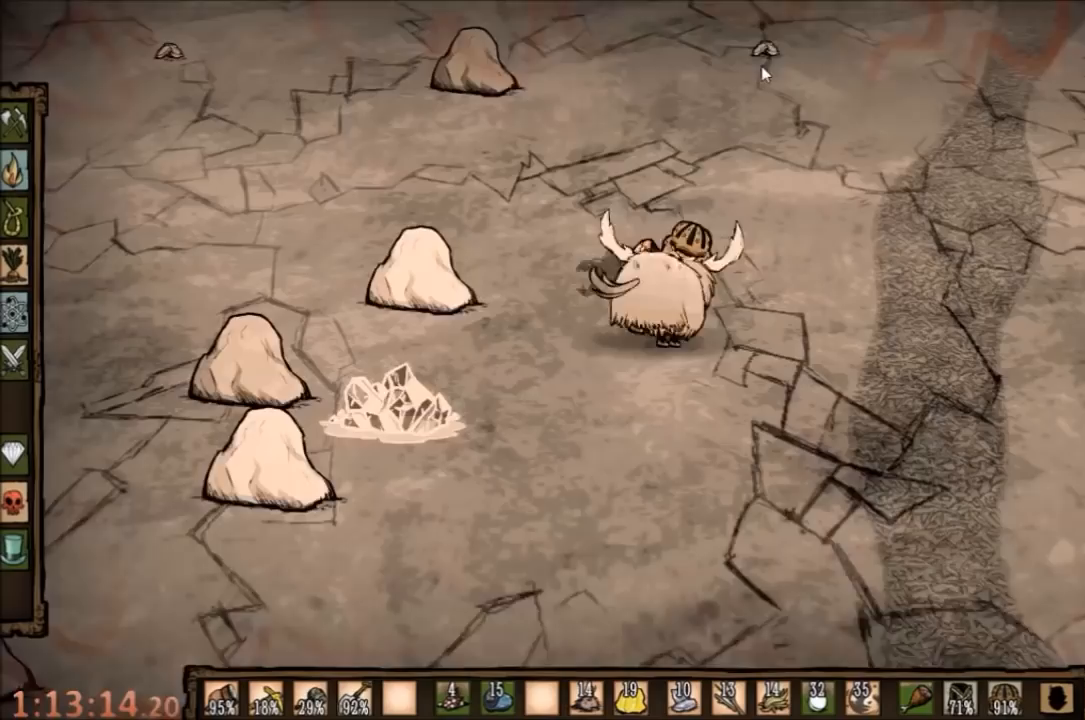
{"keys": ["w"], "mouse": [], "events": [[34, "tab", "up"]]}
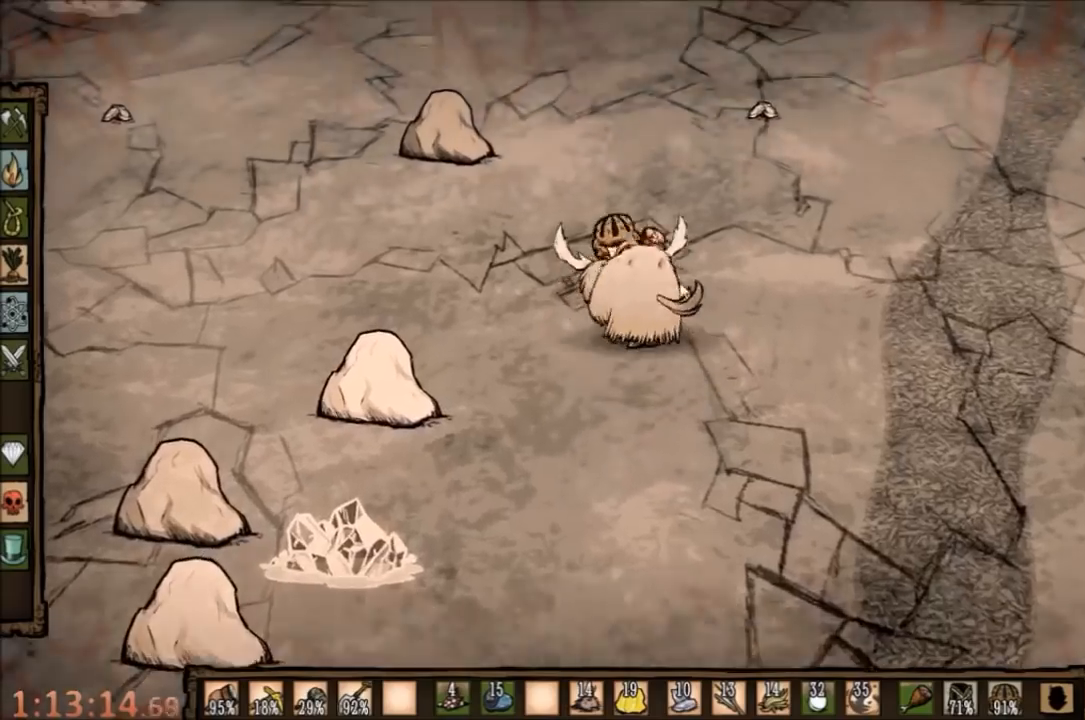
{"keys": ["w"], "mouse": [], "events": []}
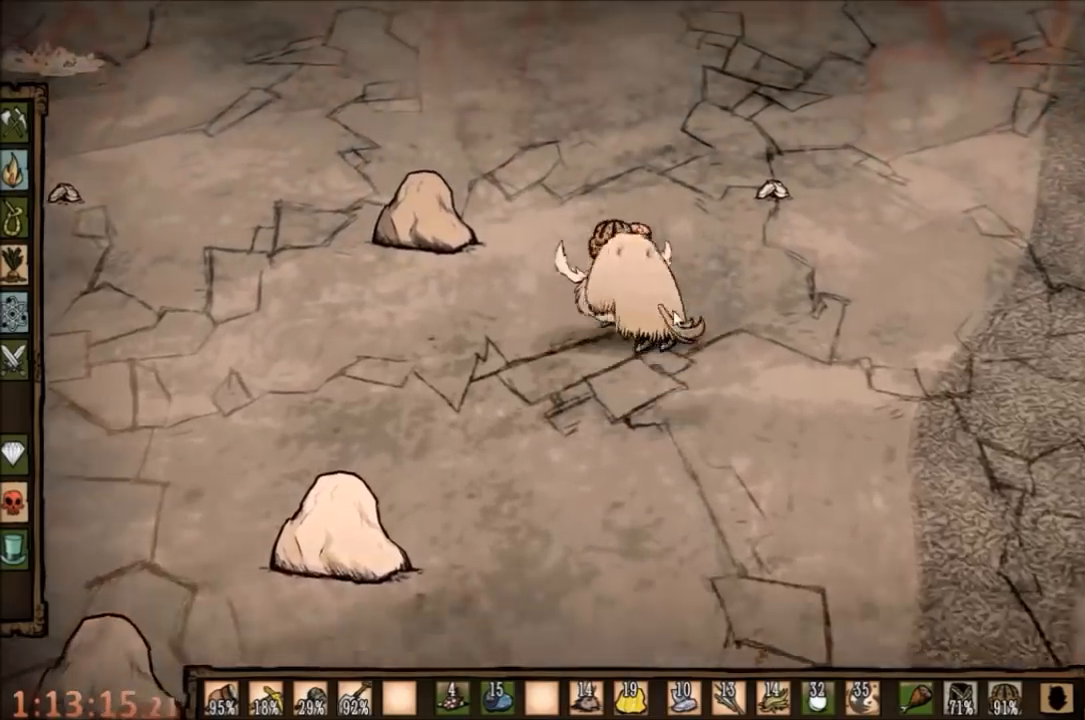
{"keys": ["w"], "mouse": [], "events": []}
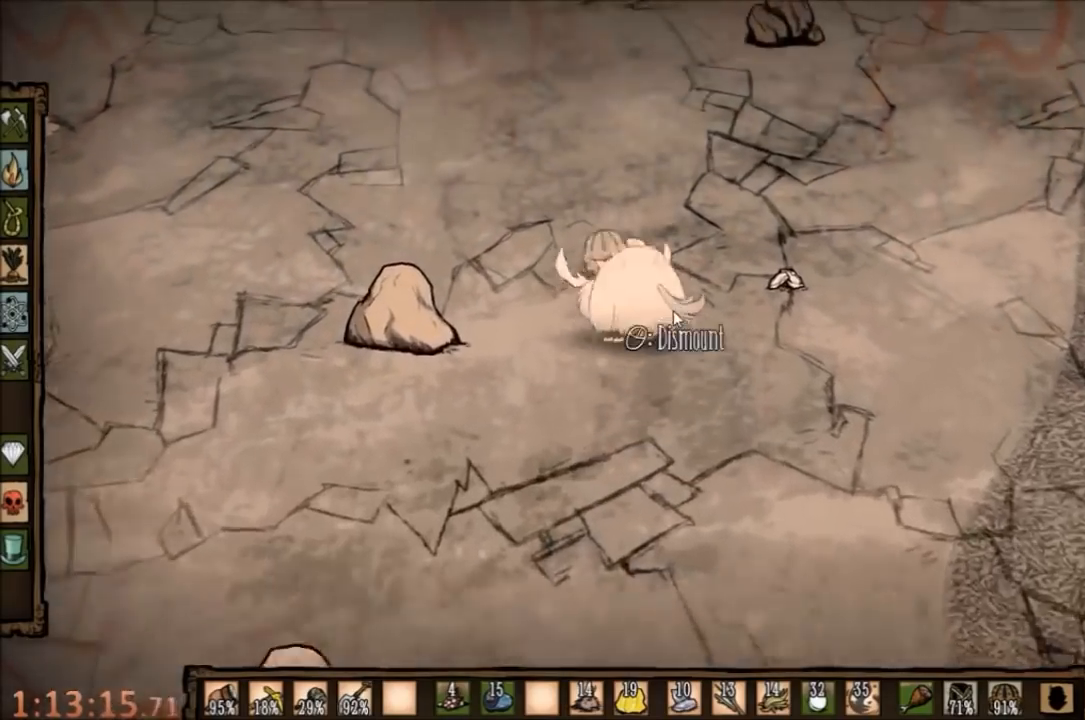
{"keys": ["a", "w"], "mouse": [], "events": [[100, "a", "down"]]}
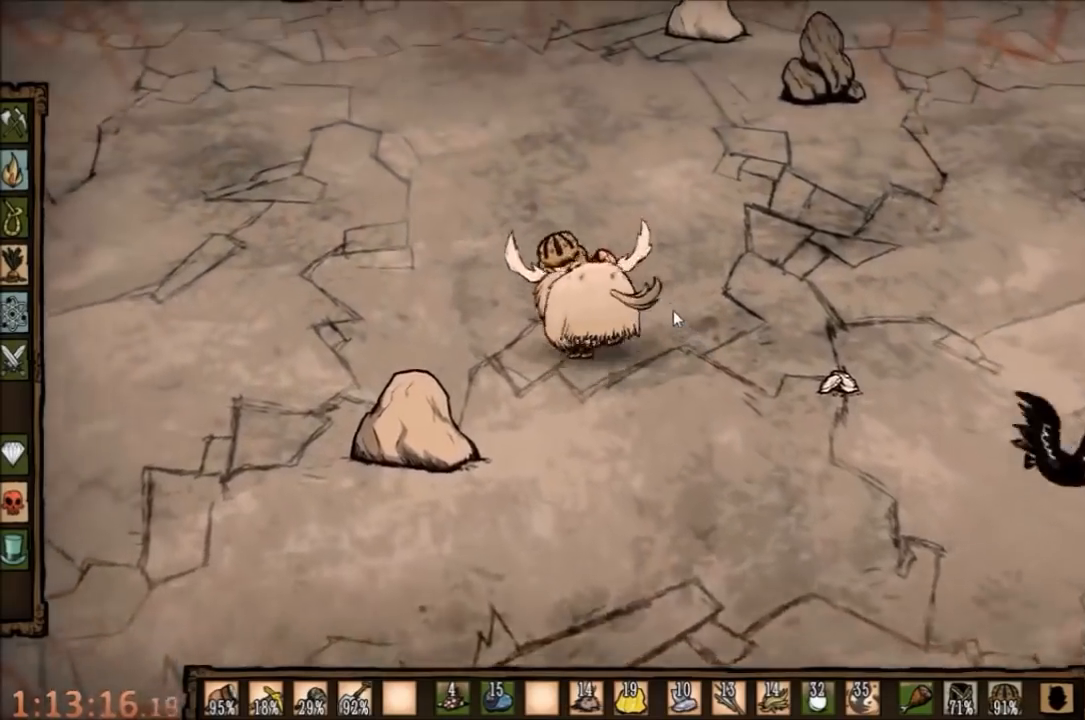
{"keys": ["a", "w"], "mouse": [], "events": []}
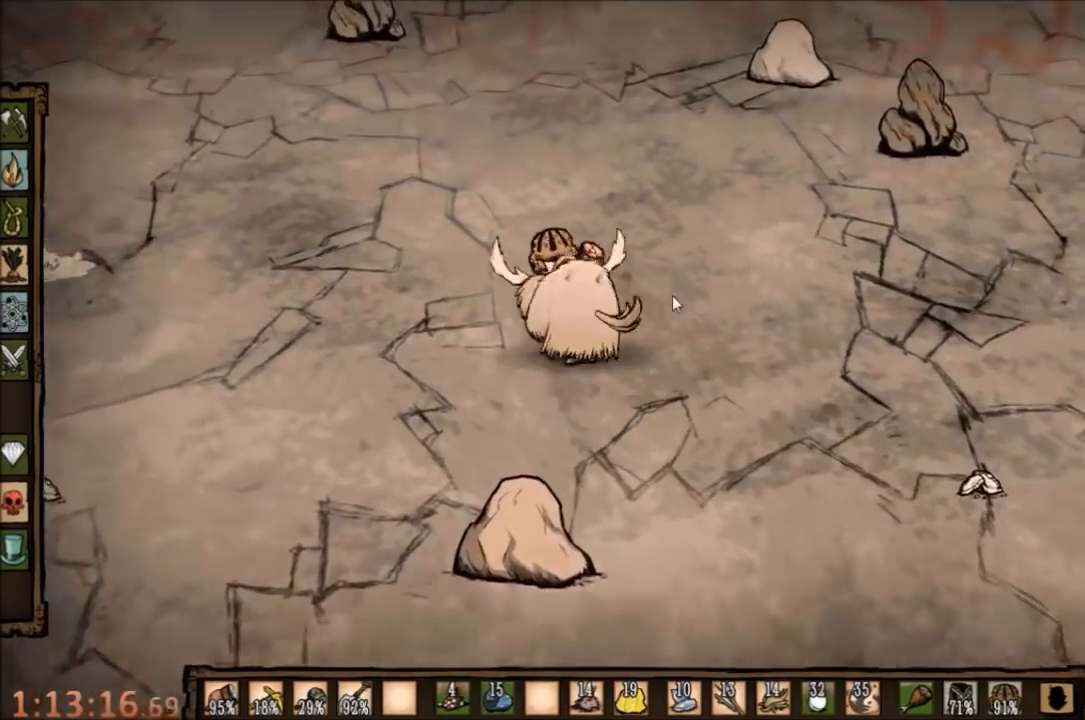
{"keys": ["a", "w"], "mouse": [], "events": []}
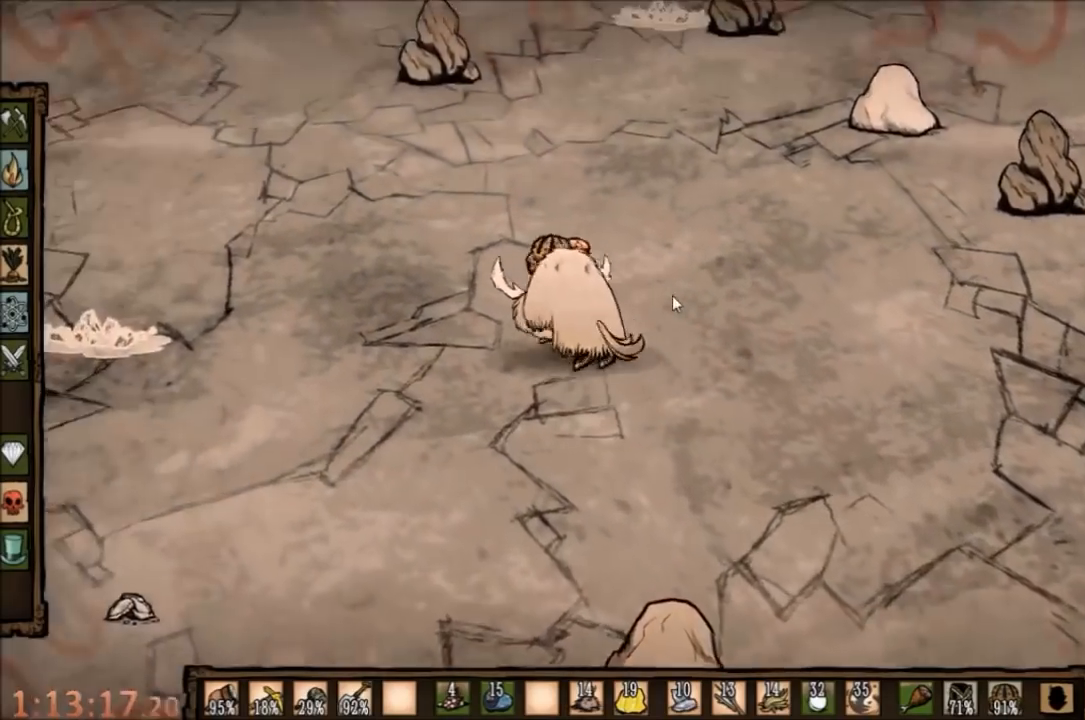
{"keys": ["a", "w"], "mouse": [], "events": []}
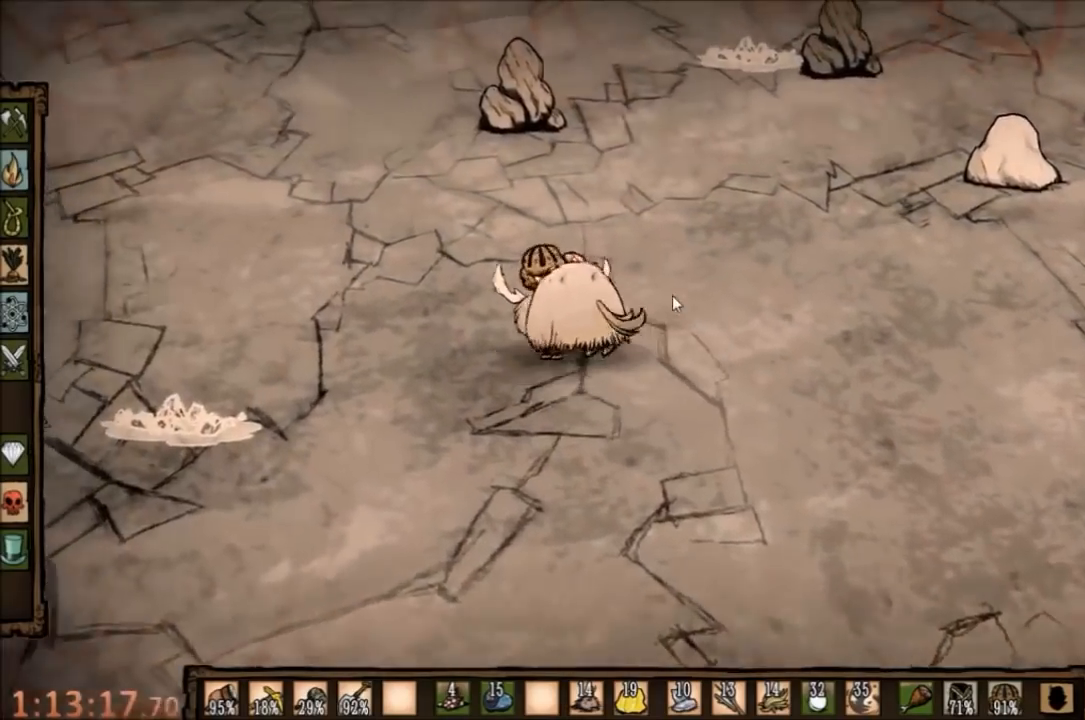
{"keys": ["w"], "mouse": [], "events": [[100, "e", "down"], [134, "a", "up"], [200, "e", "up"]]}
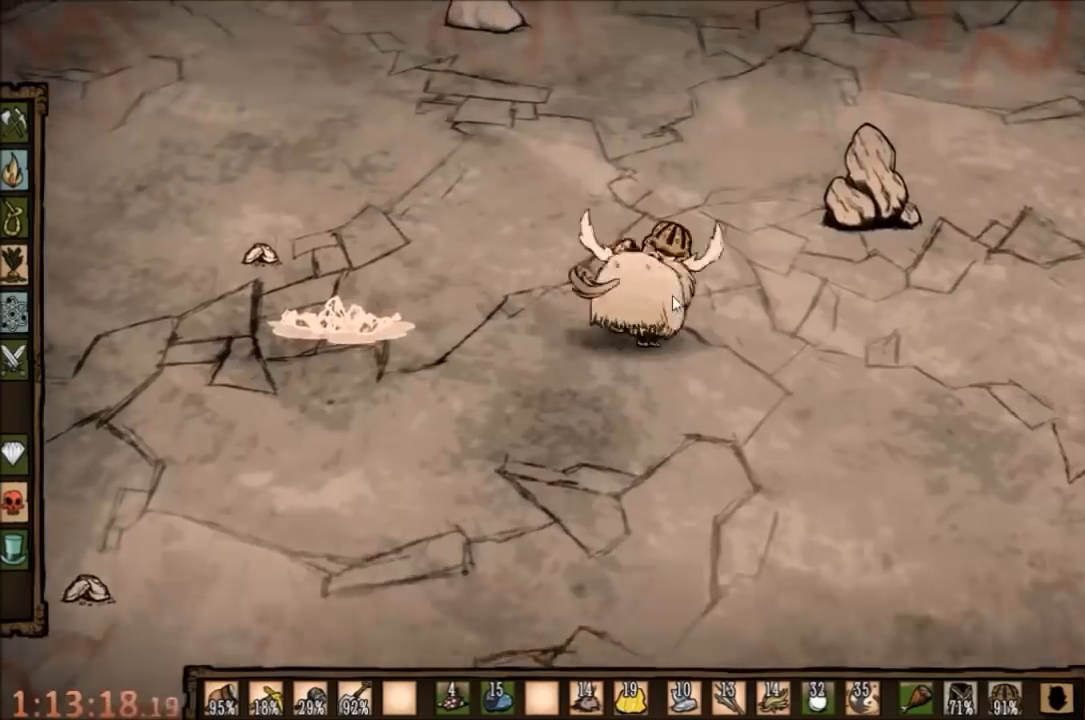
{"keys": ["w"], "mouse": [], "events": [[300, "e", "down"], [367, "e", "up"]]}
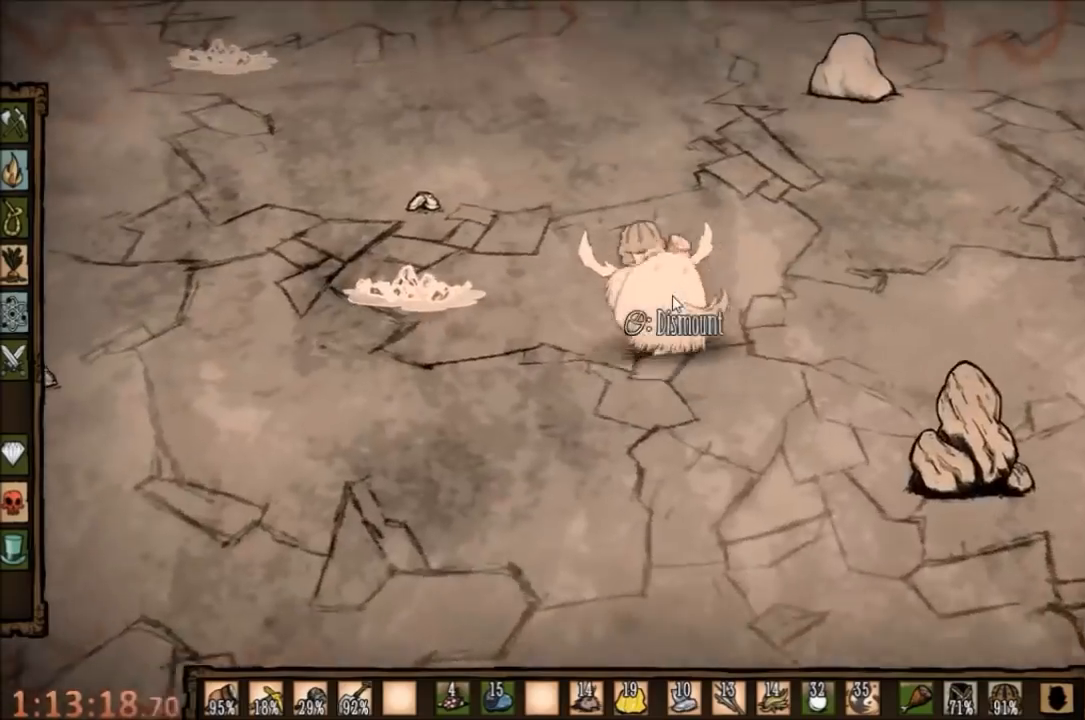
{"keys": ["w"], "mouse": [], "events": [[67, "q", "down"], [200, "q", "up"]]}
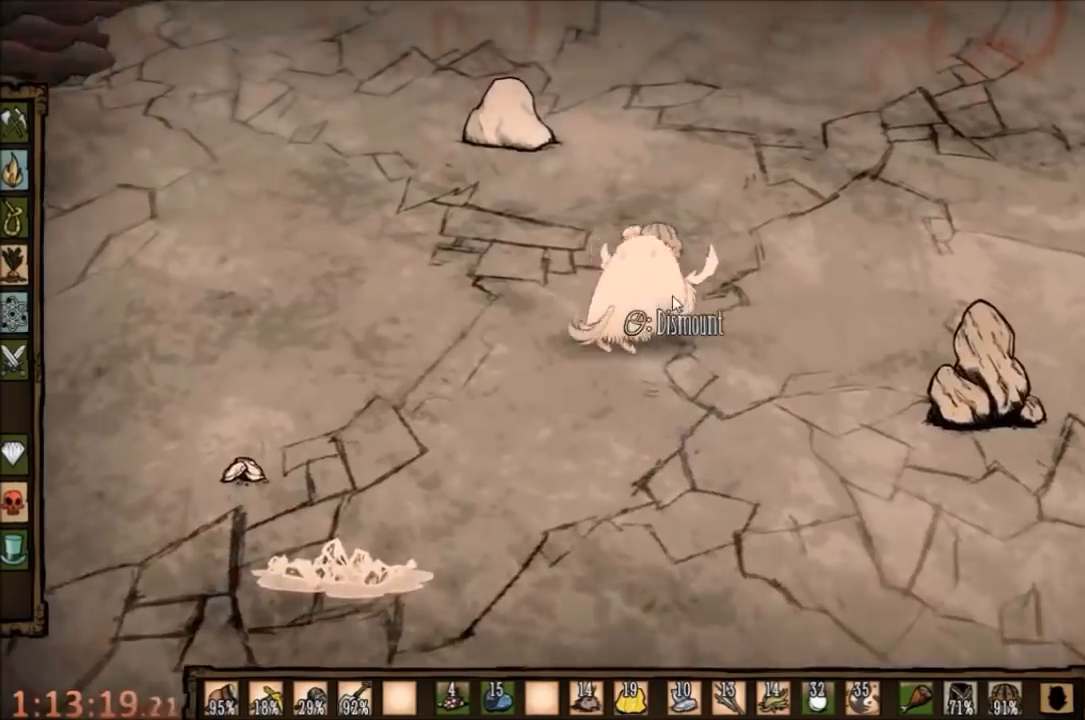
{"keys": ["a", "w"], "mouse": [], "events": [[67, "q", "down"], [100, "q", "up"], [367, "a", "down"]]}
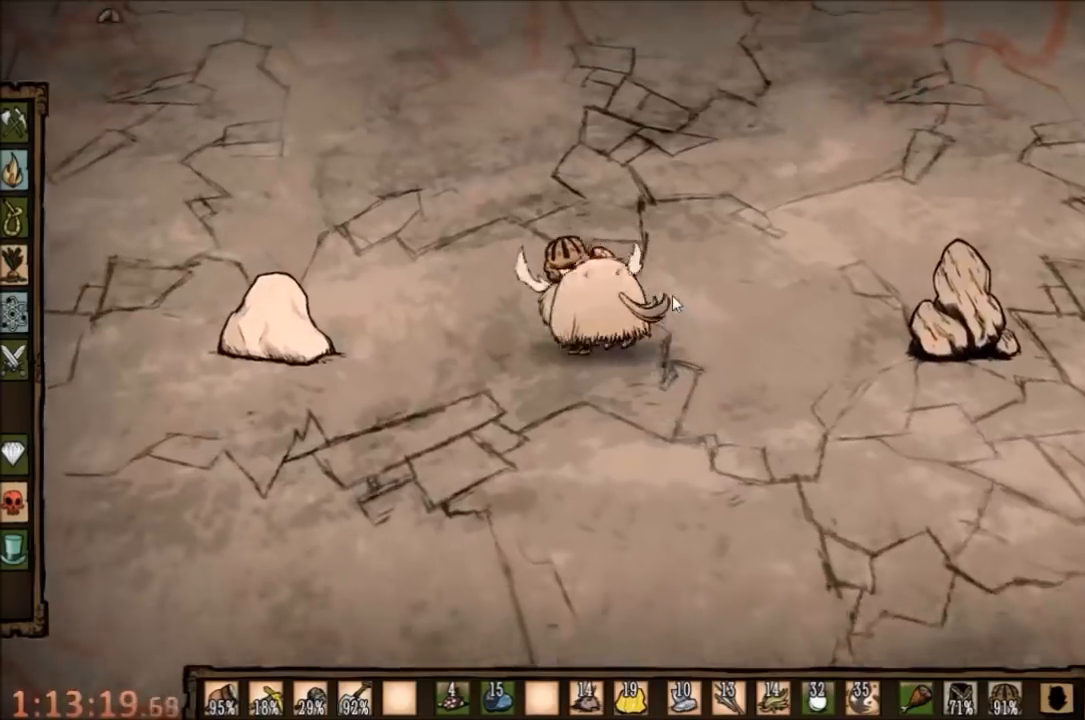
{"keys": ["a", "w"], "mouse": [], "events": []}
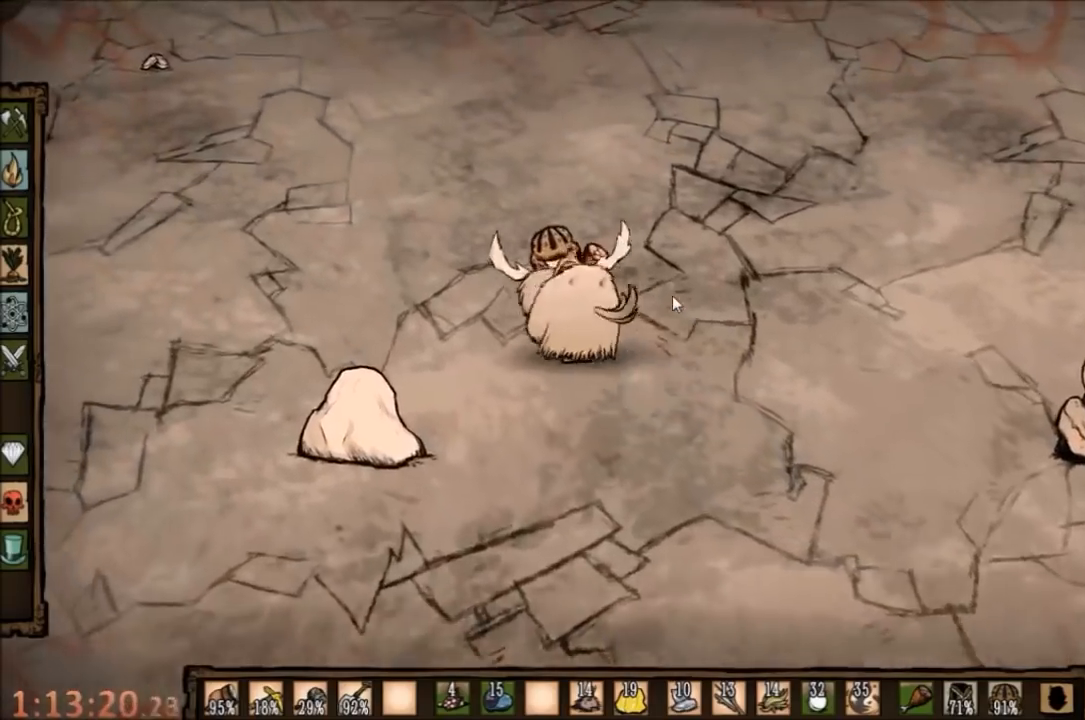
{"keys": ["a", "w"], "mouse": [], "events": []}
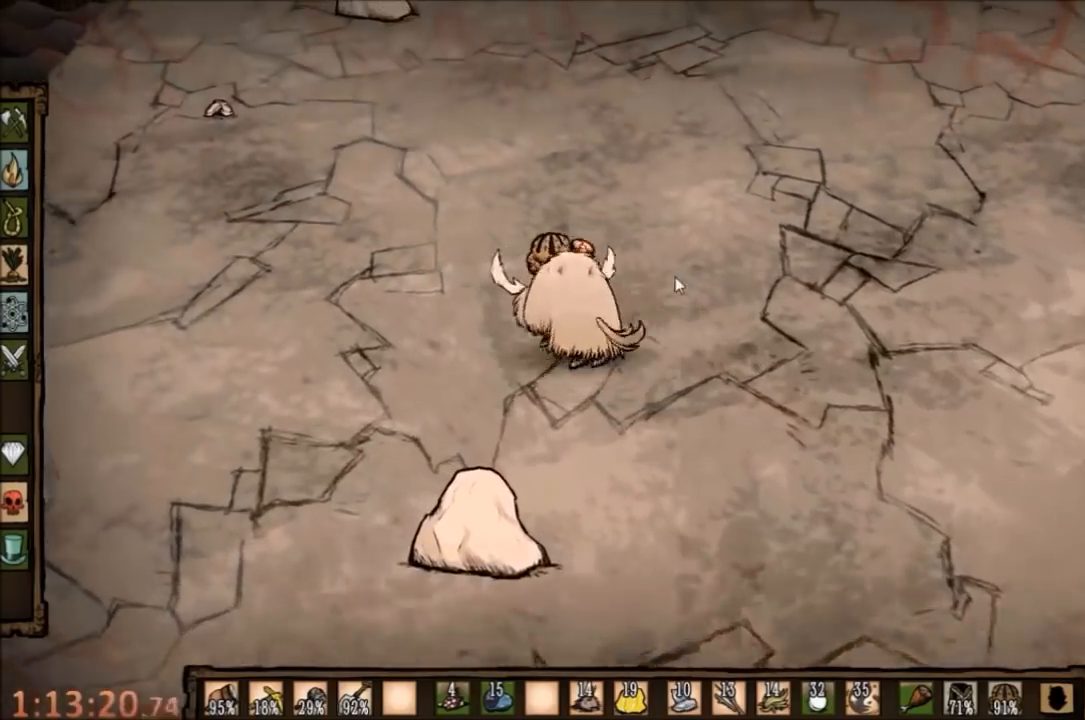
{"keys": ["w"], "mouse": [], "events": [[34, "a", "up"]]}
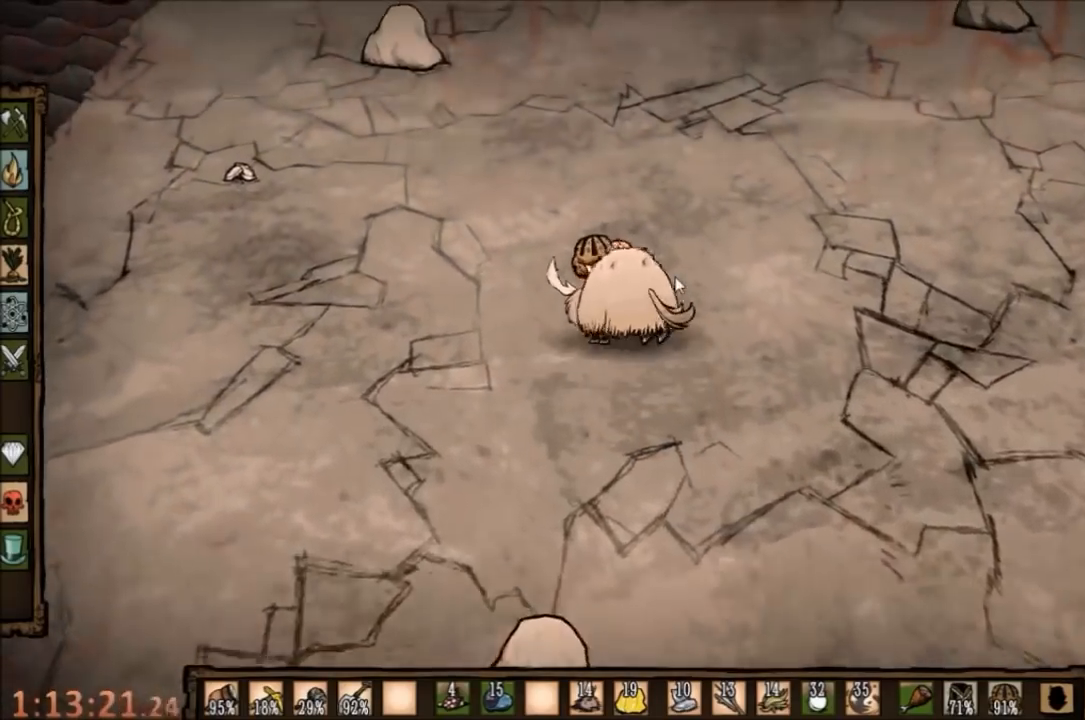
{"keys": ["w"], "mouse": [], "events": []}
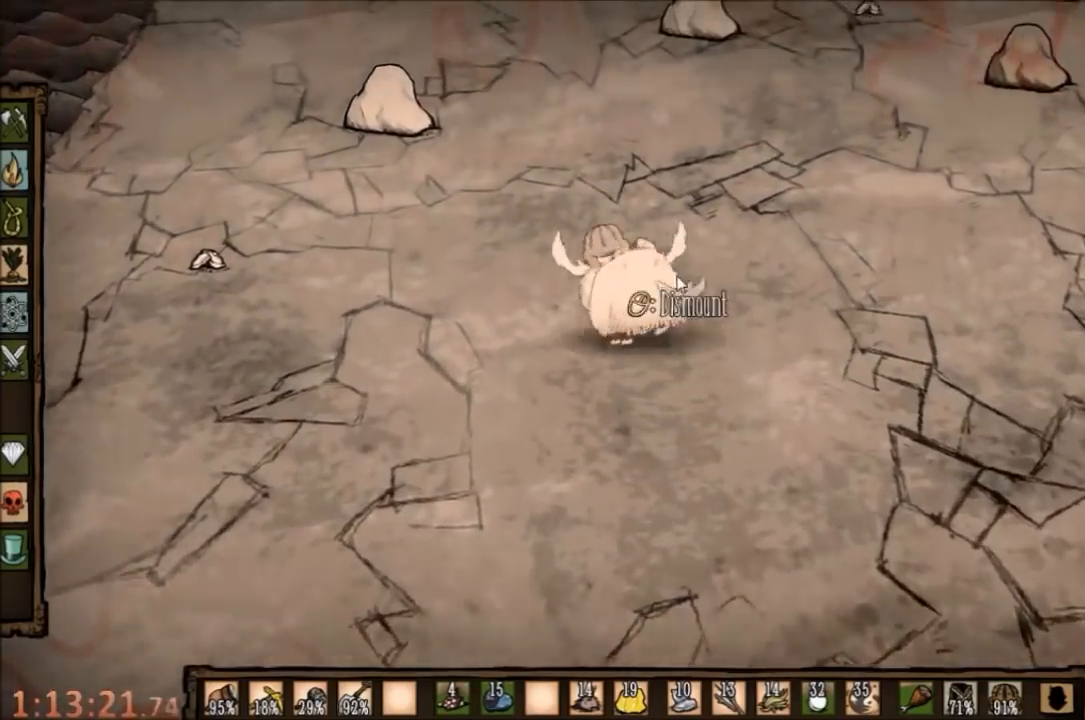
{"keys": ["w"], "mouse": [], "events": []}
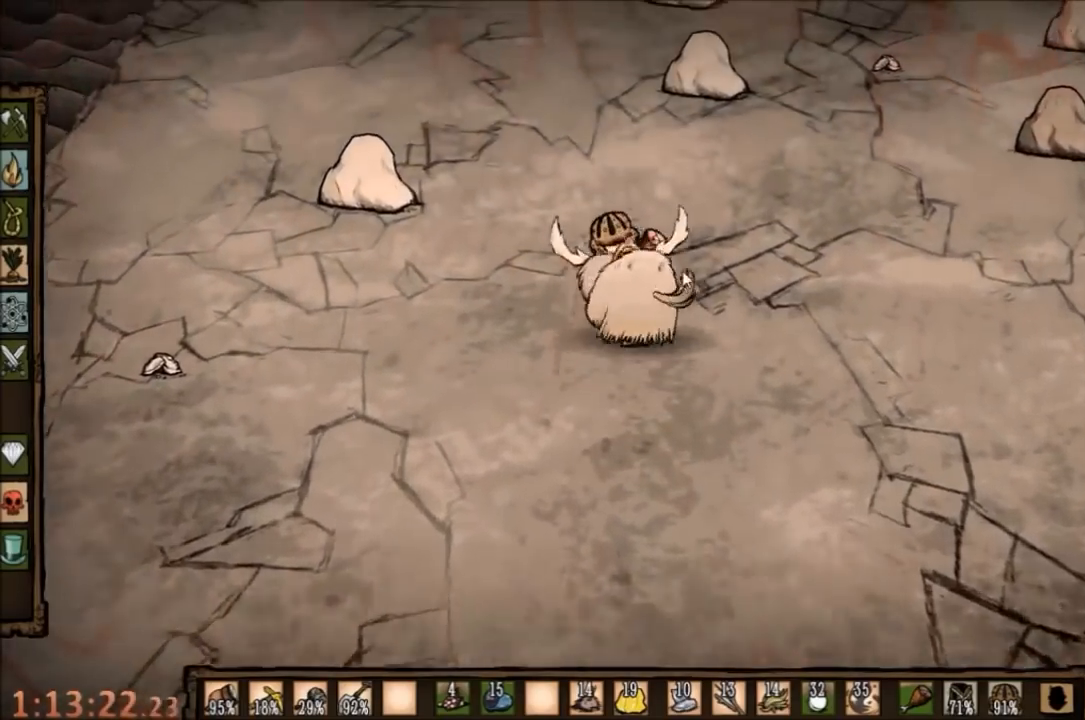
{"keys": ["w"], "mouse": [], "events": []}
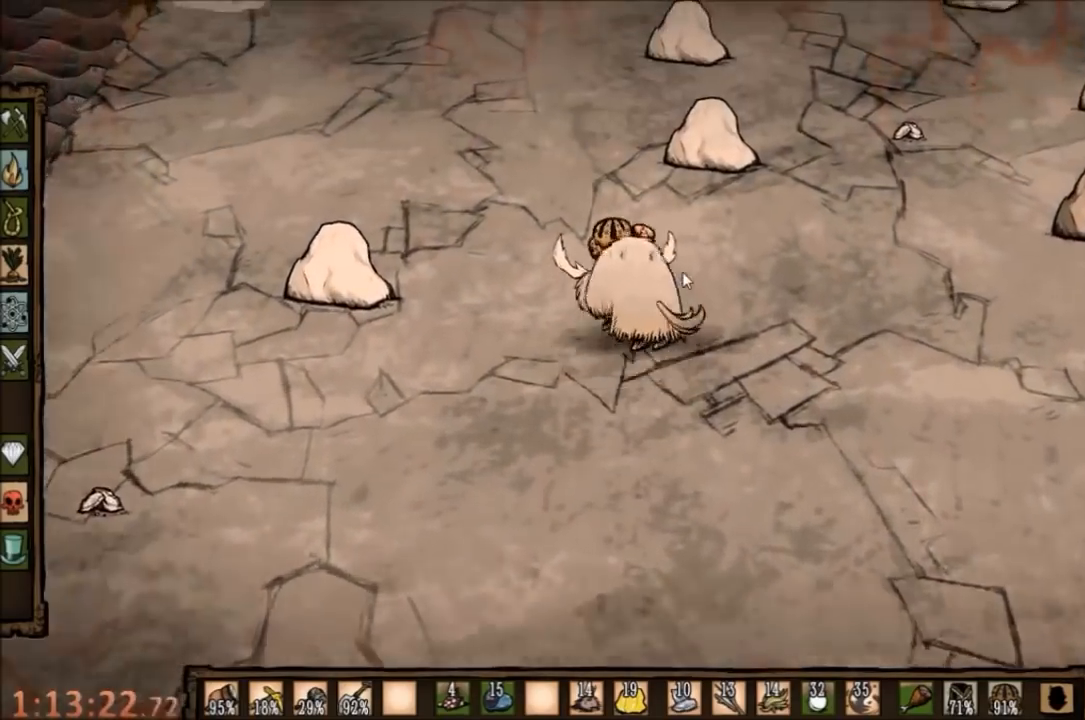
{"keys": ["w"], "mouse": [], "events": [[34, "q", "down"], [134, "q", "up"]]}
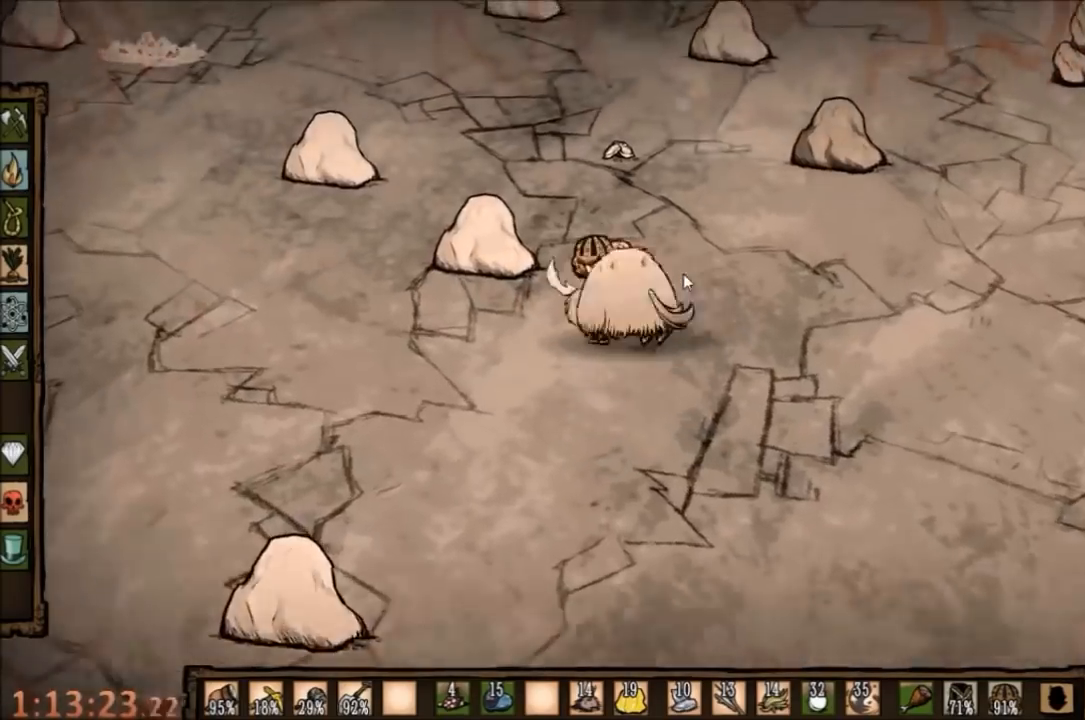
{"keys": ["w"], "mouse": [], "events": []}
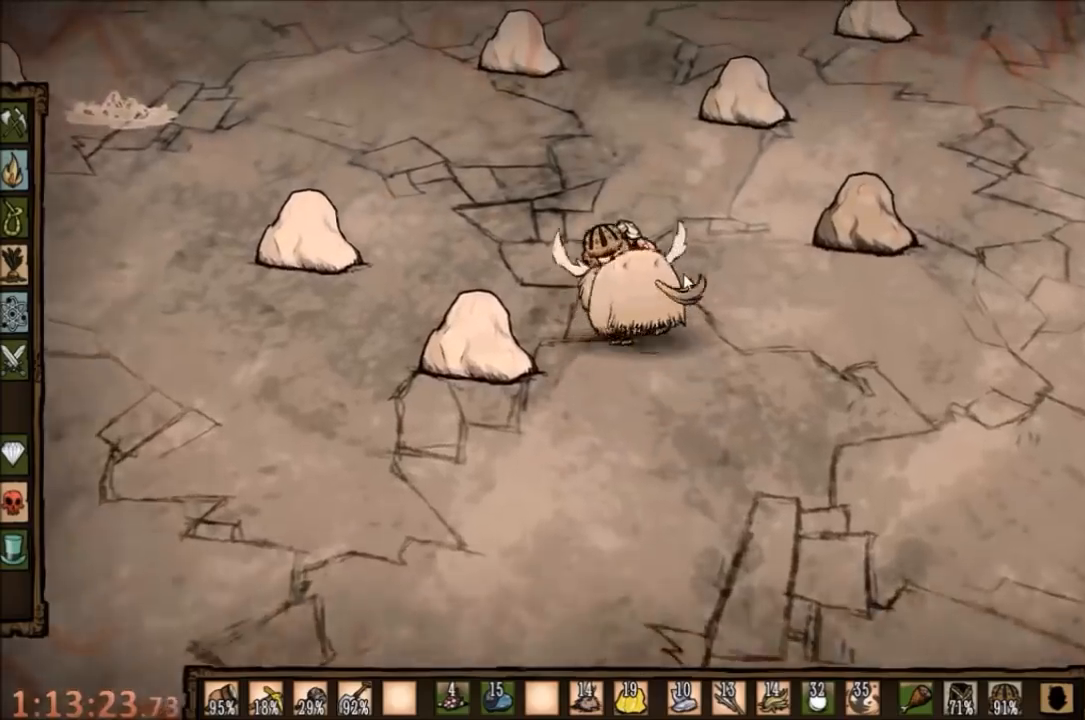
{"keys": ["w"], "mouse": [], "events": [[100, "e", "down"], [200, "e", "up"]]}
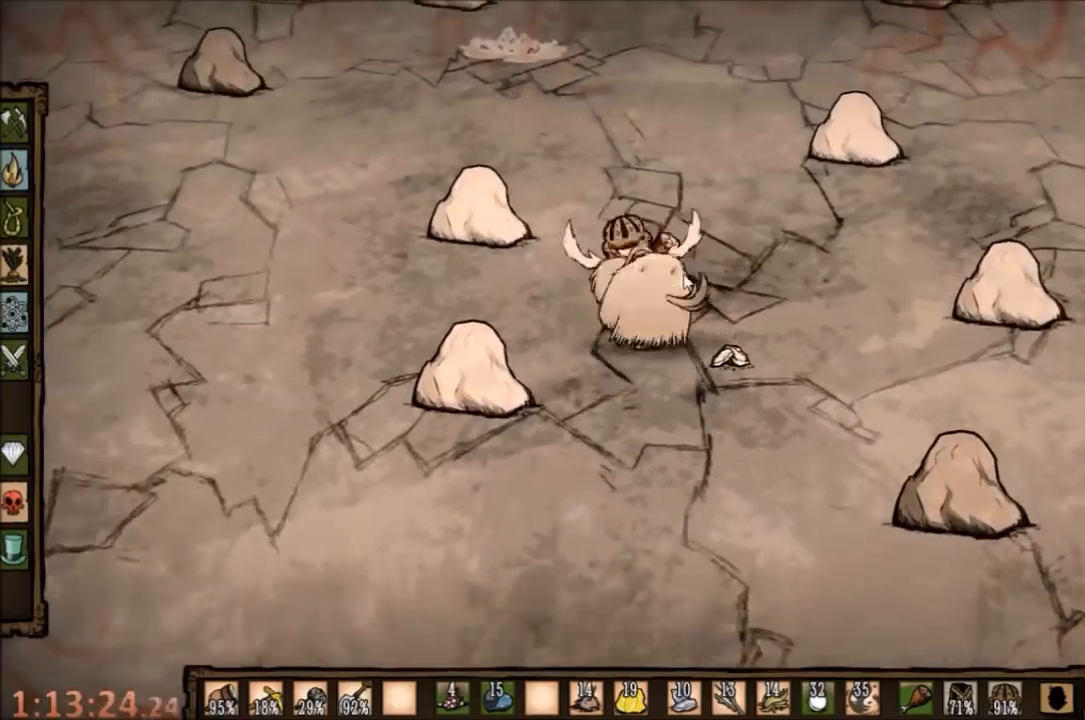
{"keys": ["w"], "mouse": [], "events": []}
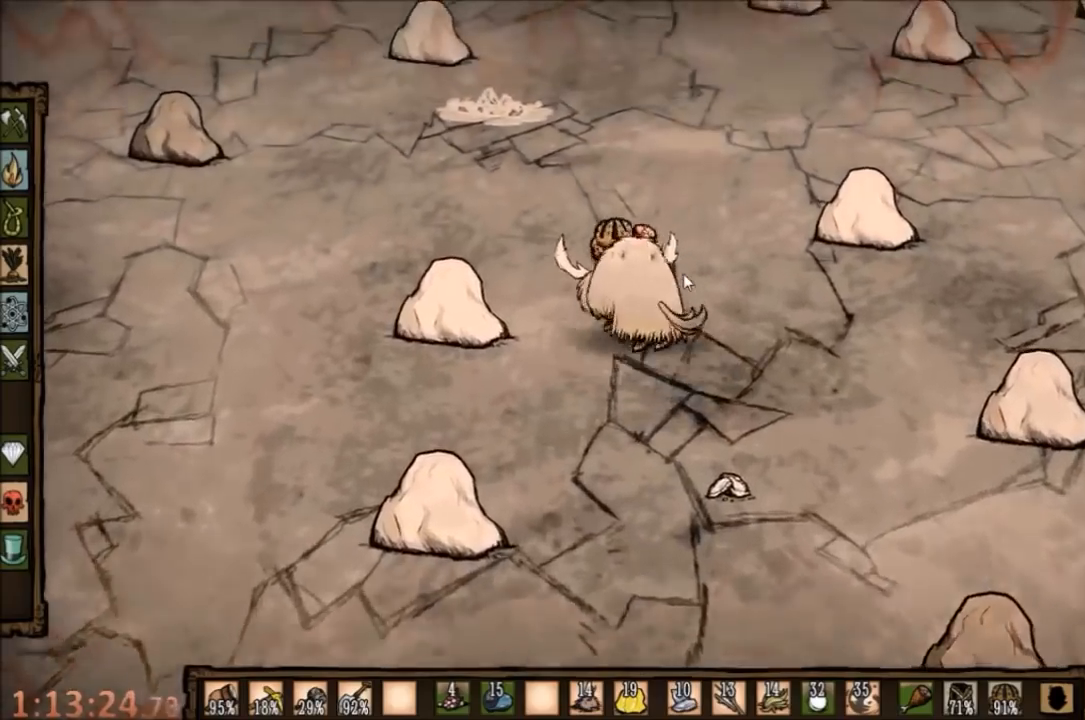
{"keys": ["w"], "mouse": [], "events": []}
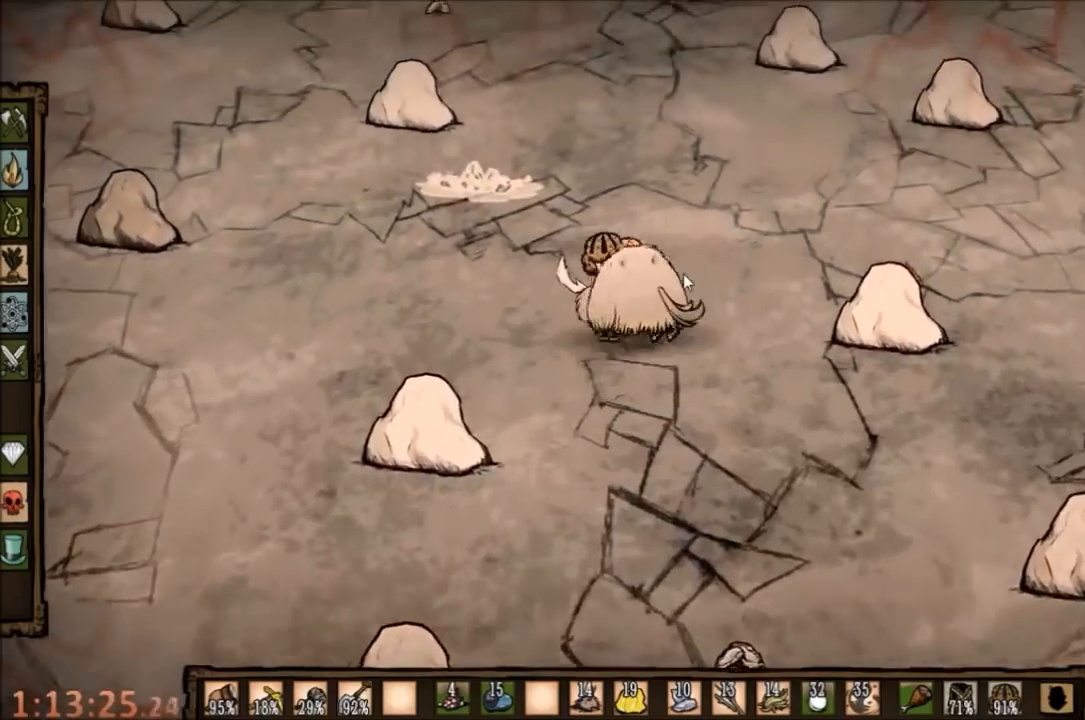
{"keys": ["w"], "mouse": [], "events": []}
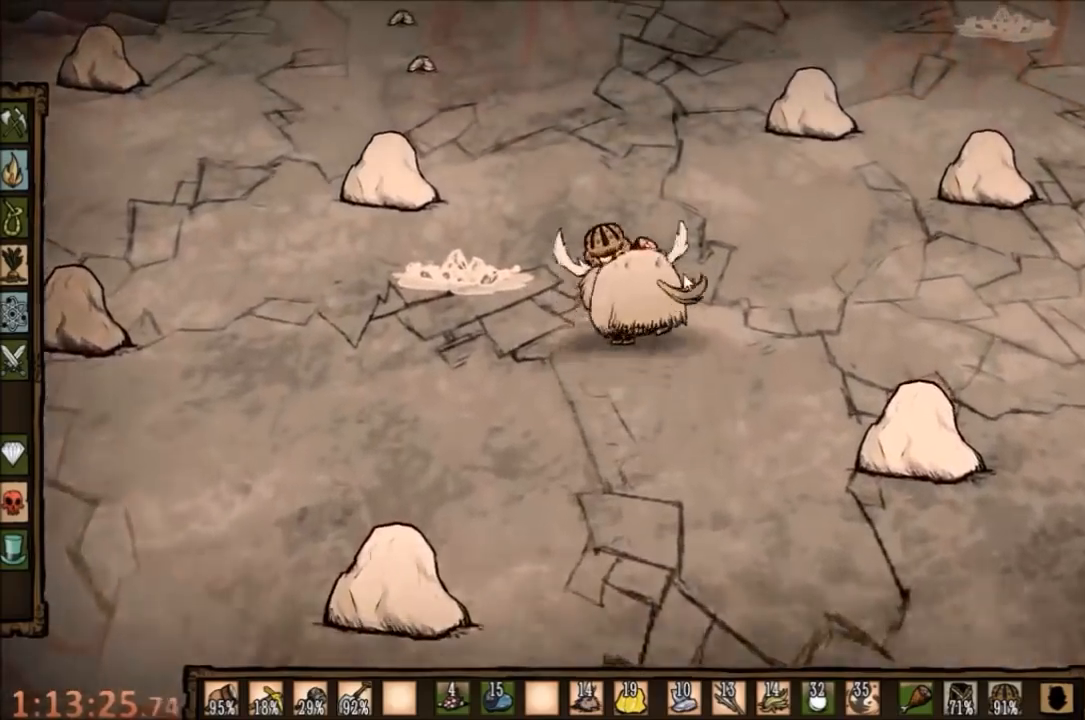
{"keys": ["q", "w"], "mouse": [], "events": [[300, "e", "down"], [367, "e", "up"], [467, "q", "down"]]}